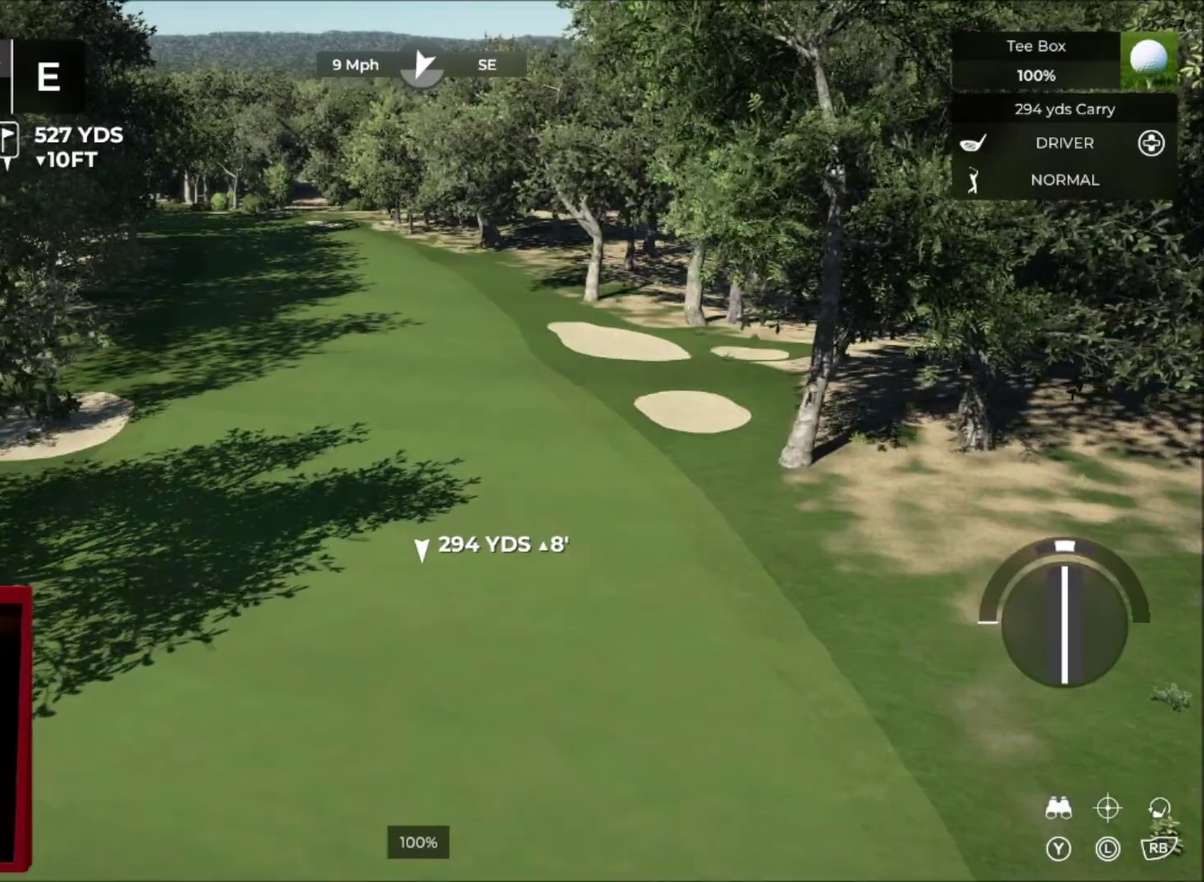
Gameplay with a controller (Xbox layout); each line is a JSON object with the inputs held at the frame after it. "events" lists button and stick changes between this image and that frame as [ms after this image, input, new state], when the widget could be followed in between.
{"buttons": ["L2"], "left_stick": "center", "right_stick": "center", "events": [[300, "L2", "down"]]}
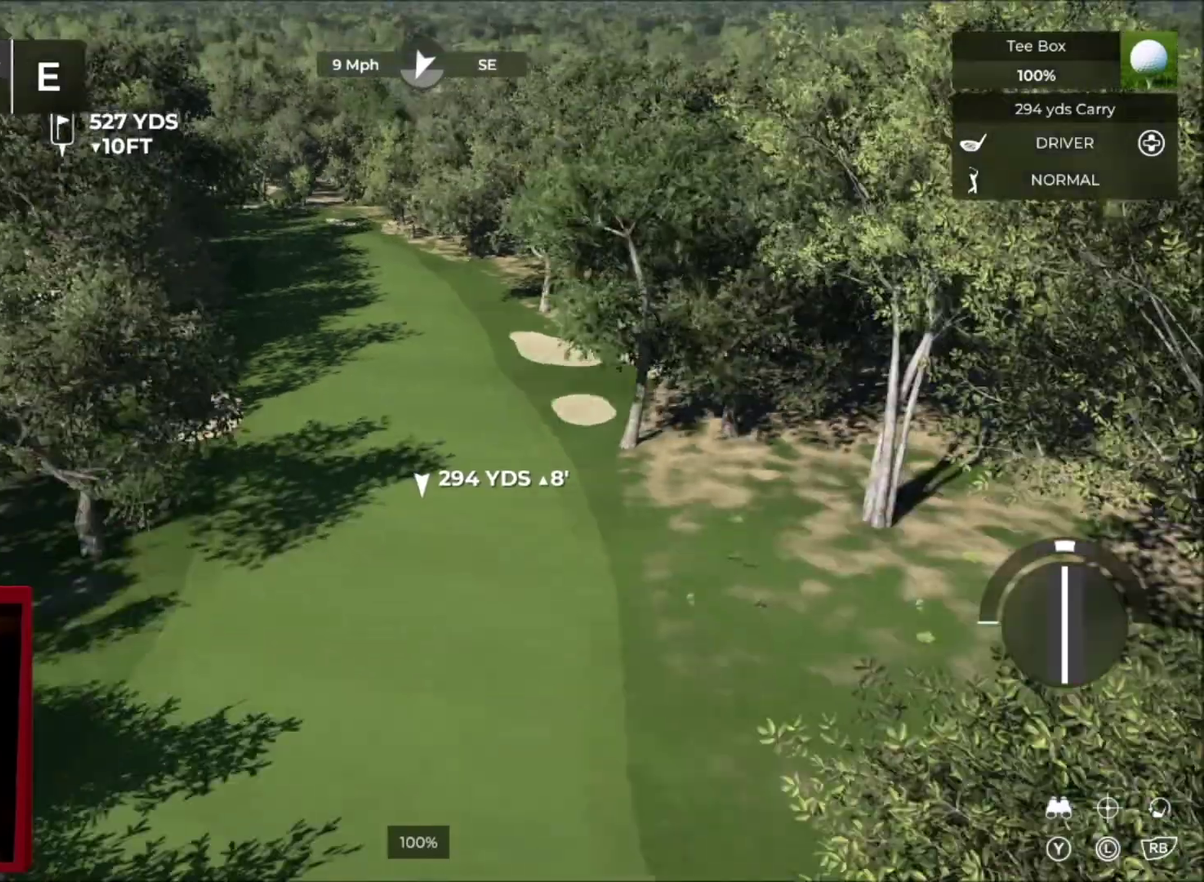
{"buttons": [], "left_stick": "up-left", "right_stick": "center", "events": [[234, "Y", "down"], [367, "Y", "up"], [401, "L2", "up"], [434, "left_stick", "up-left"]]}
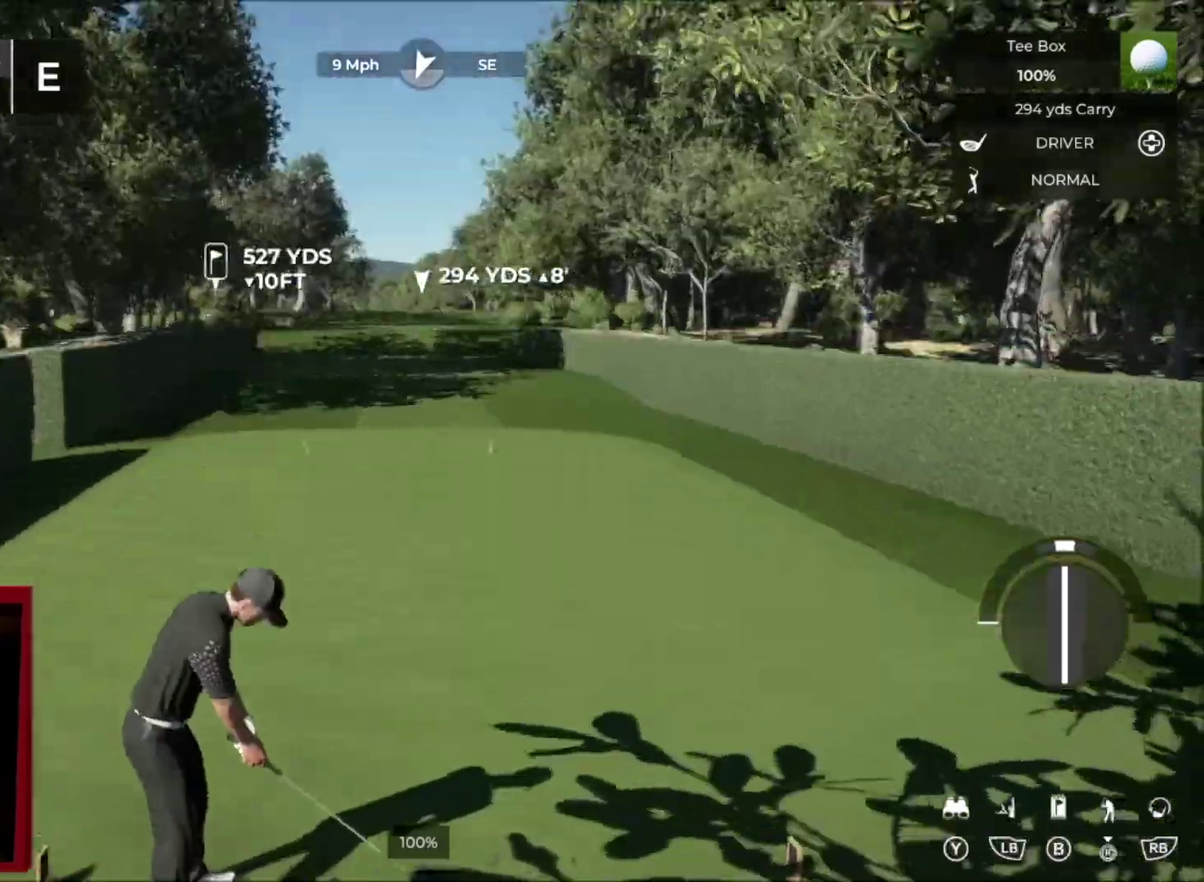
{"buttons": ["L2"], "left_stick": "up", "right_stick": "center", "events": [[33, "Y", "down"], [167, "L2", "down"], [167, "Y", "up"], [200, "left_stick", "up"]]}
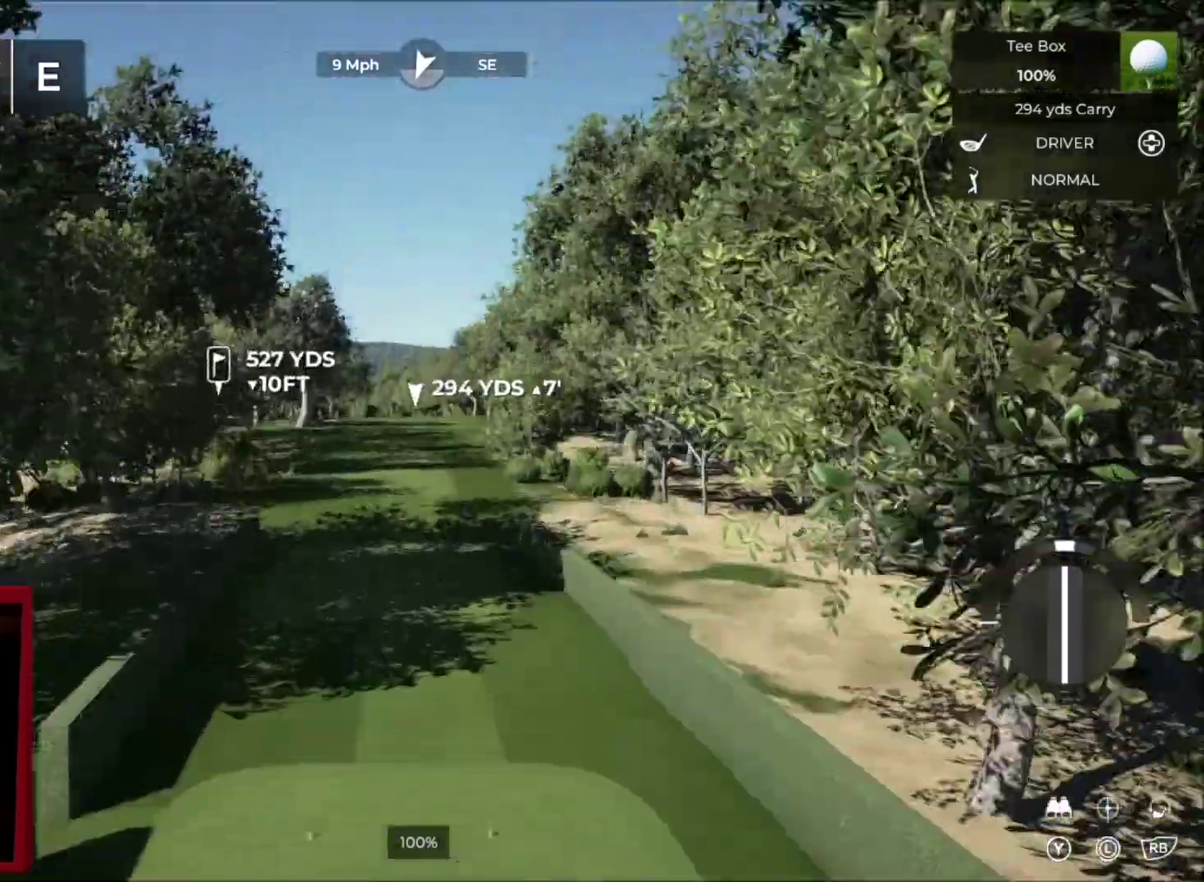
{"buttons": [], "left_stick": "center", "right_stick": "left", "events": [[100, "L2", "up"], [100, "left_stick", "center"], [301, "right_stick", "left"]]}
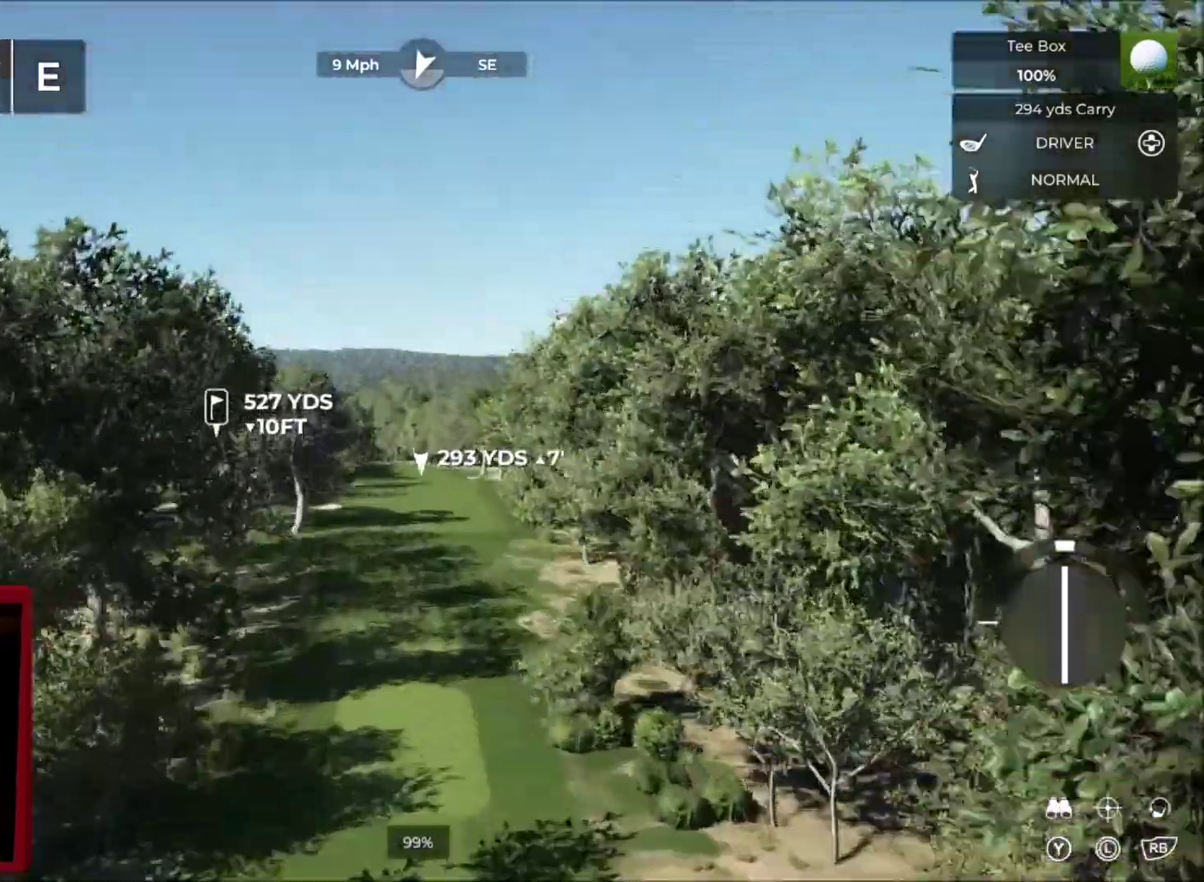
{"buttons": [], "left_stick": "center", "right_stick": "left", "events": []}
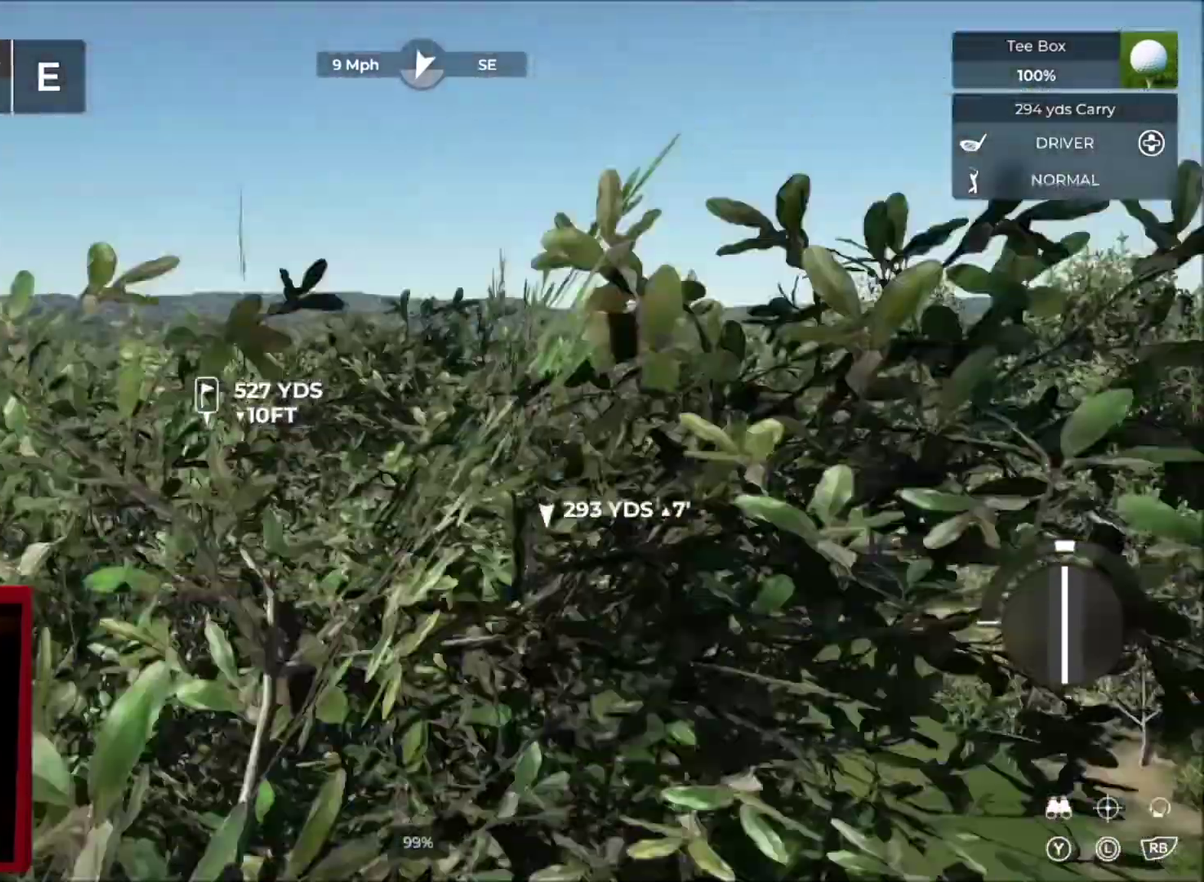
{"buttons": [], "left_stick": "center", "right_stick": "left", "events": []}
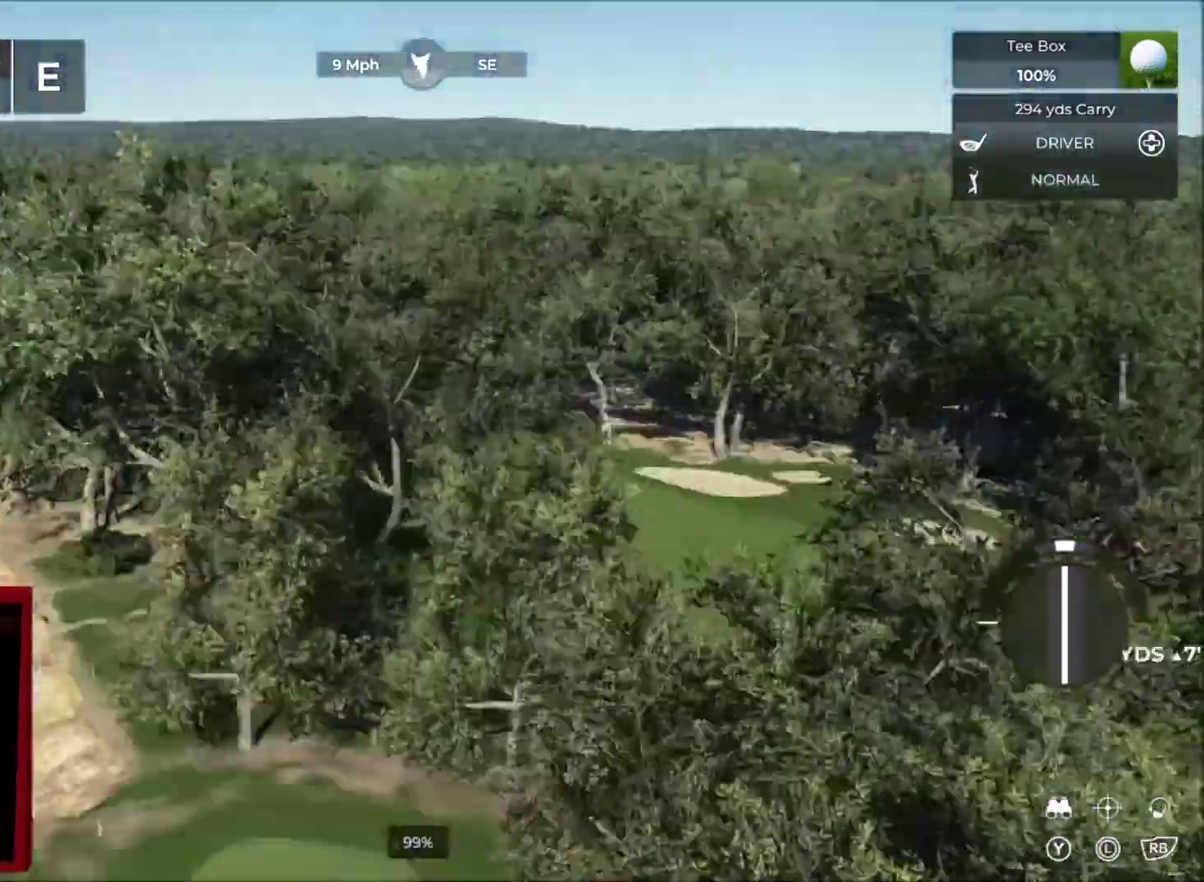
{"buttons": ["L2"], "left_stick": "center", "right_stick": "left", "events": [[267, "L2", "down"]]}
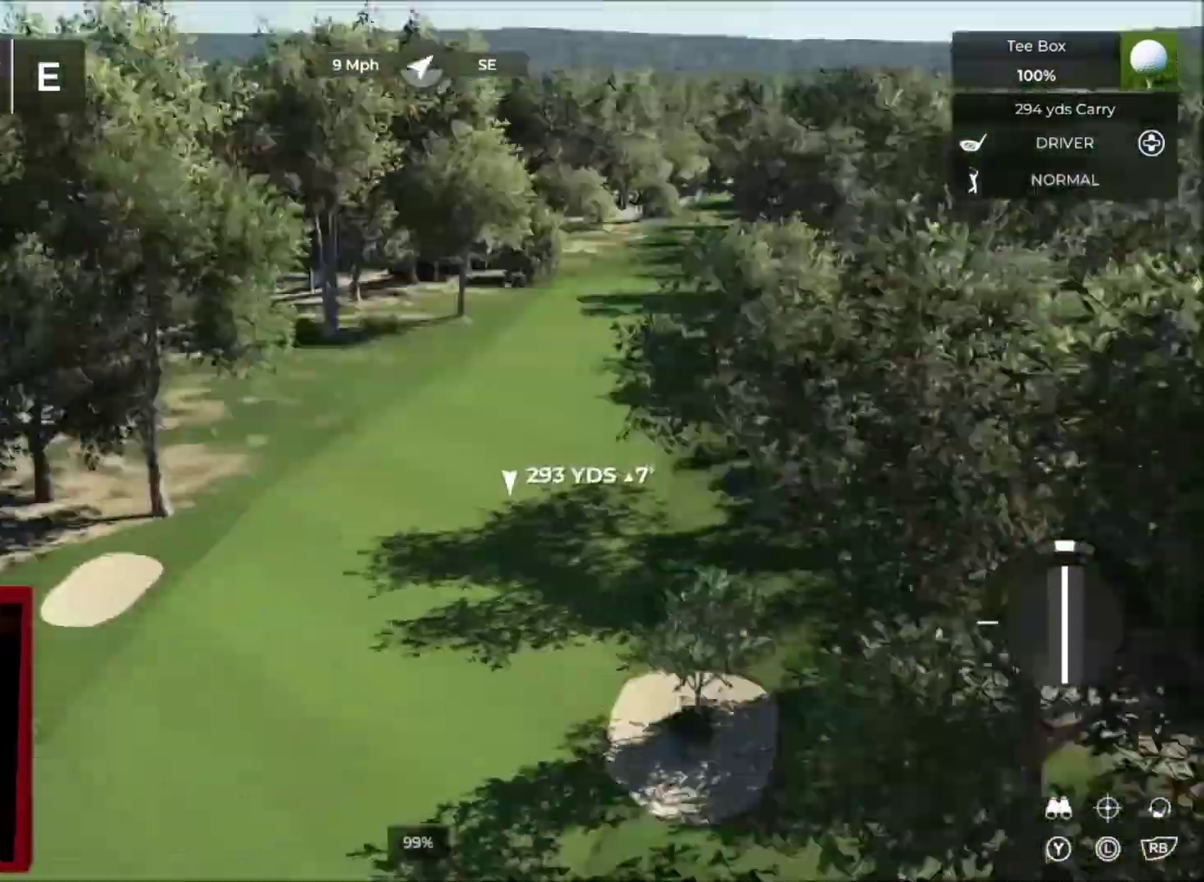
{"buttons": ["R2"], "left_stick": "center", "right_stick": "down-right", "events": [[201, "L2", "up"], [334, "right_stick", "center"], [468, "R2", "down"], [468, "right_stick", "down-right"]]}
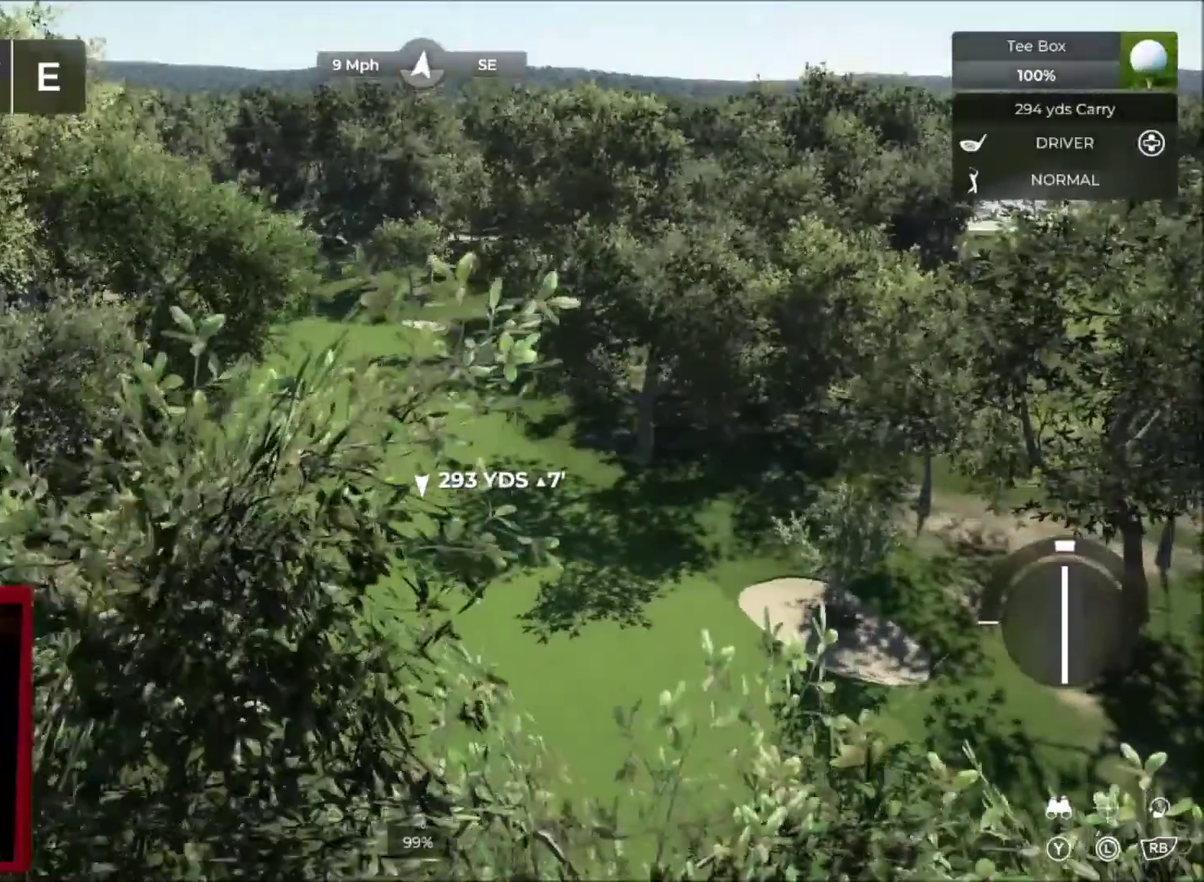
{"buttons": ["R2"], "left_stick": "center", "right_stick": "down"}
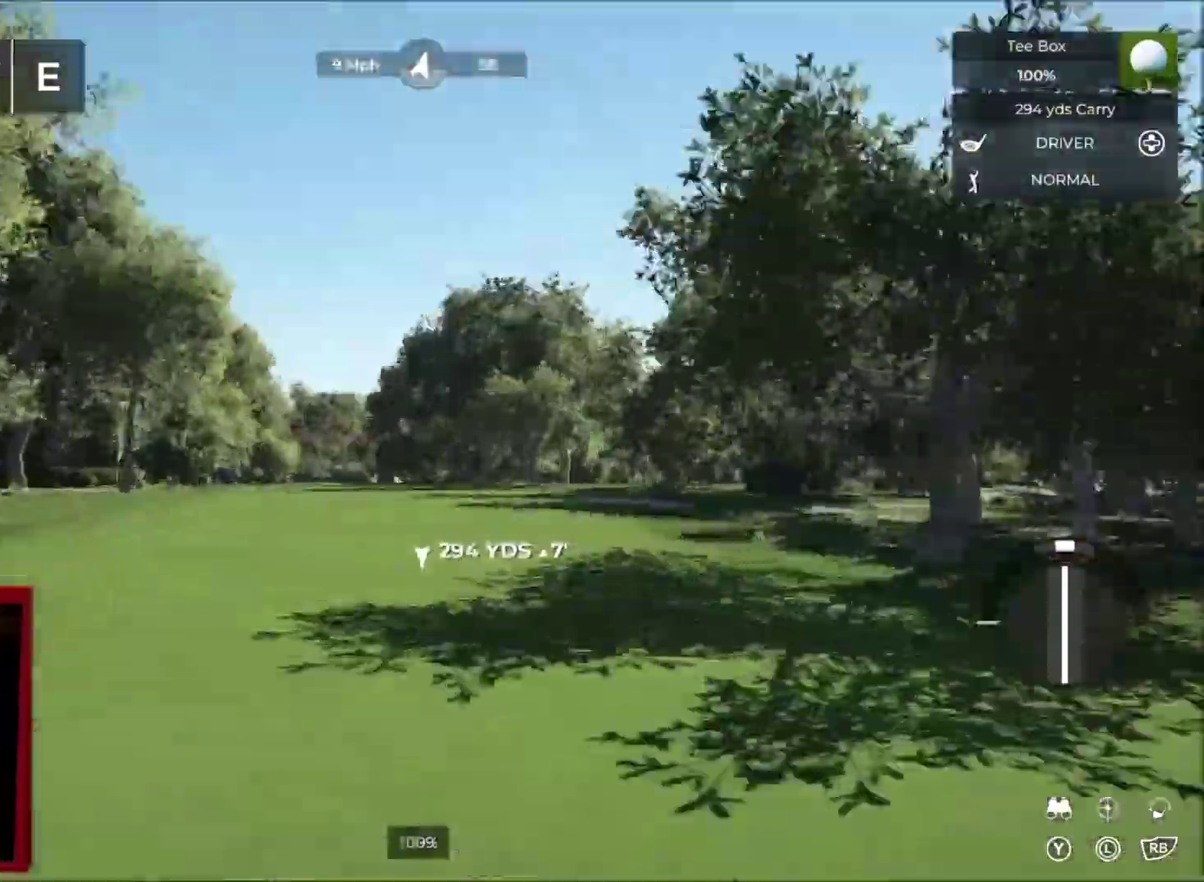
{"buttons": ["R2"], "left_stick": "up", "right_stick": "center"}
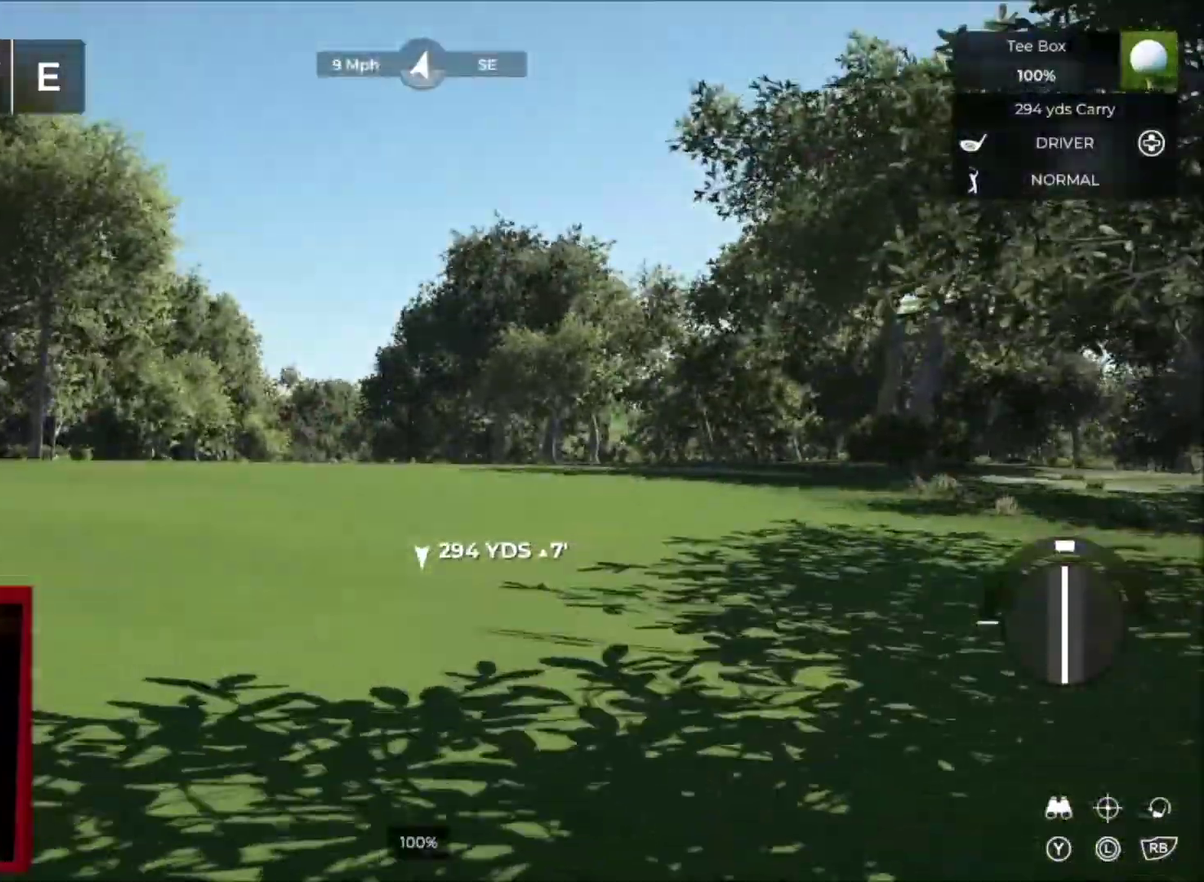
{"buttons": ["R2"], "left_stick": "up", "right_stick": "right", "events": [[100, "L2", "down"], [233, "right_stick", "right"], [467, "L2", "up"]]}
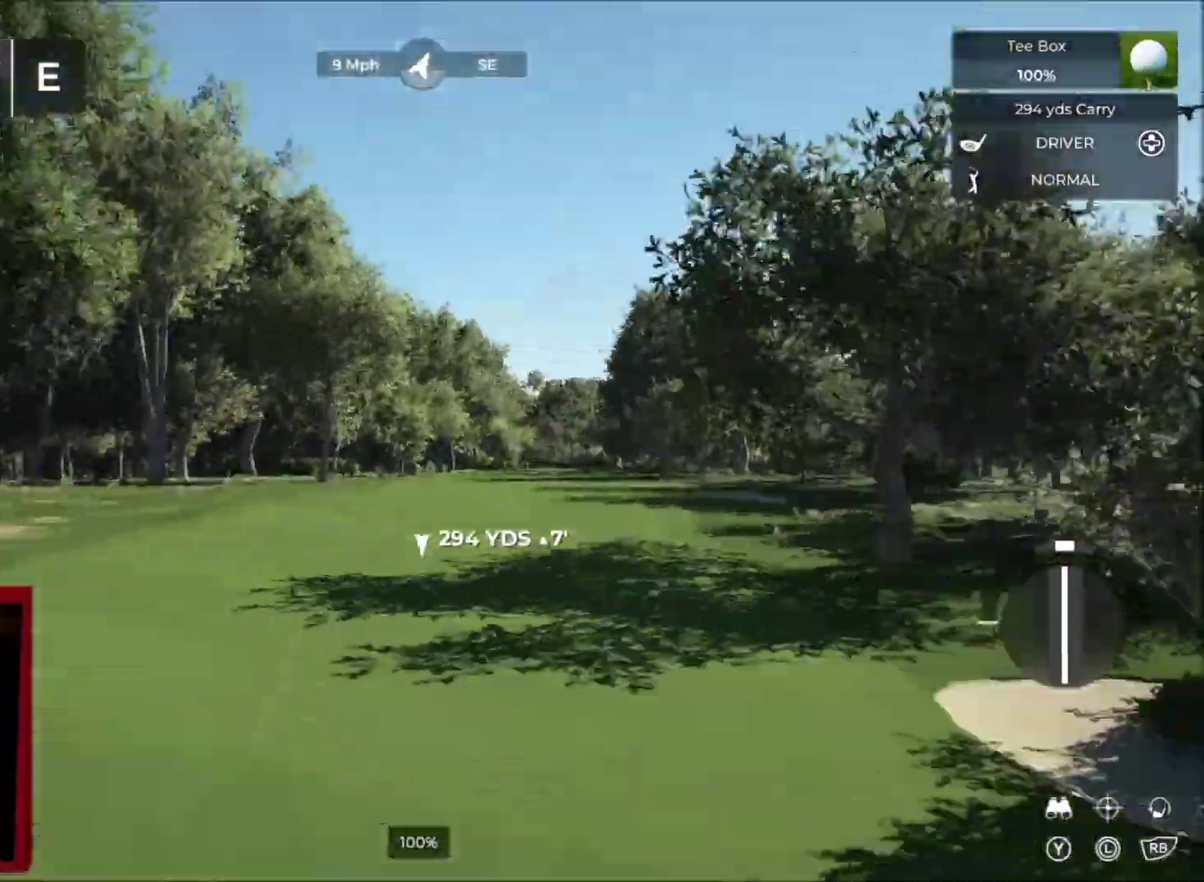
{"buttons": ["R2"], "left_stick": "up", "right_stick": "center", "events": [[167, "right_stick", "up-right"], [468, "right_stick", "center"]]}
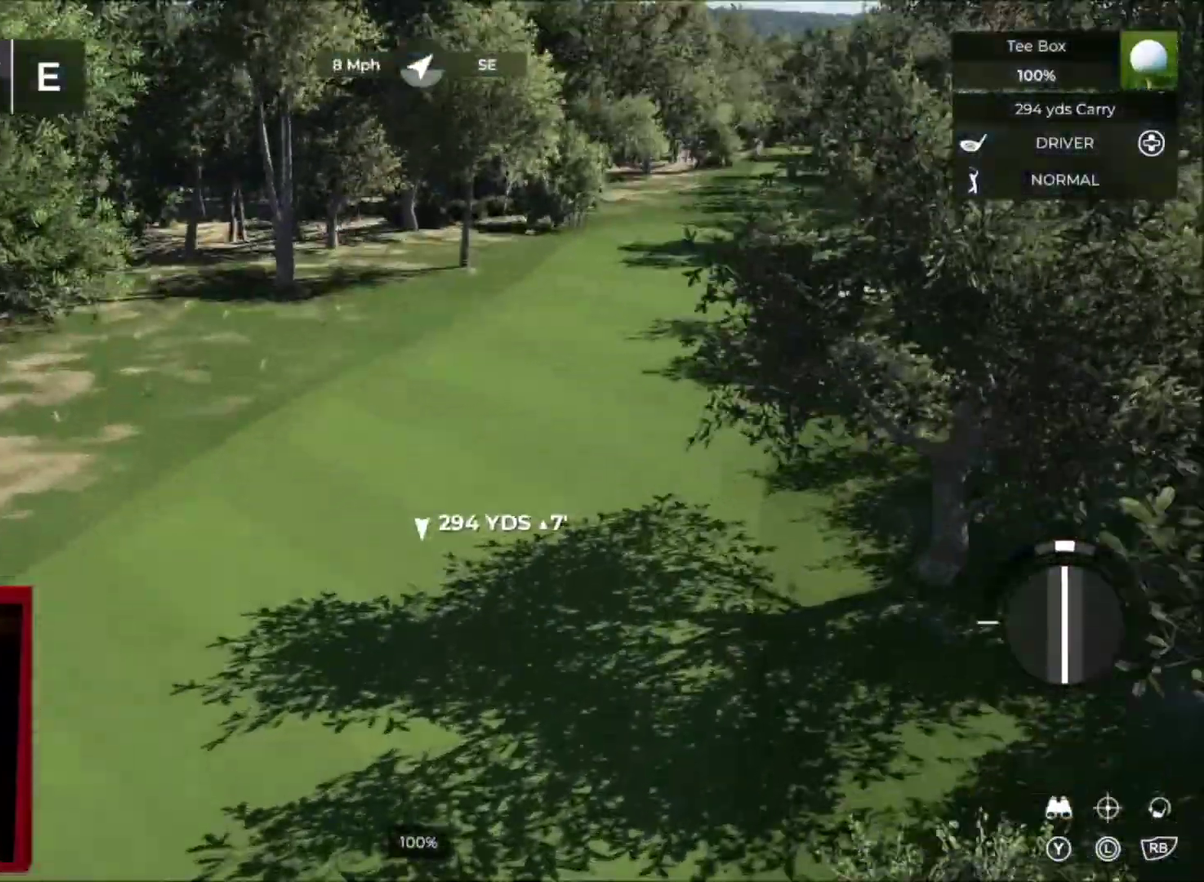
{"buttons": ["R2"], "left_stick": "up", "right_stick": "center", "events": [[67, "Y", "down"], [200, "Y", "up"], [300, "Y", "down"], [467, "Y", "up"]]}
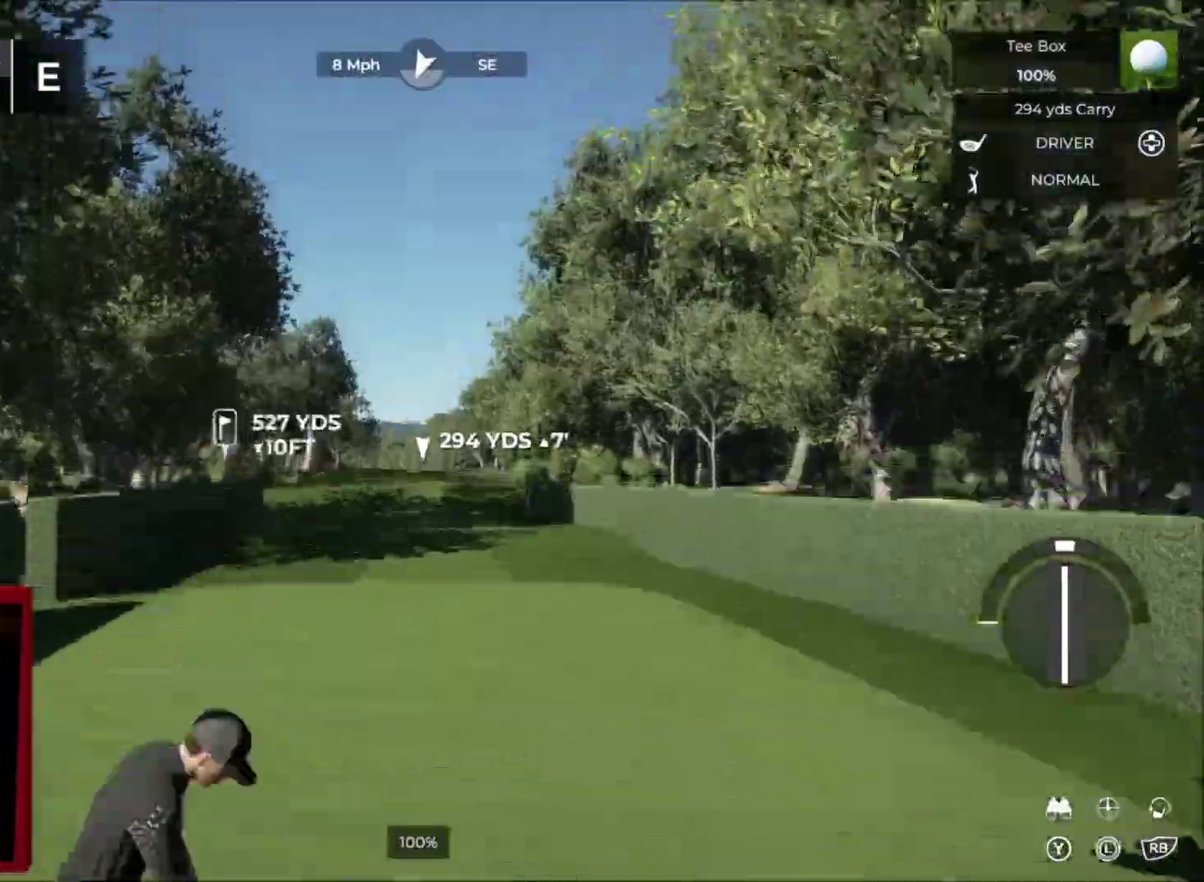
{"buttons": ["L2"], "left_stick": "up", "right_stick": "center"}
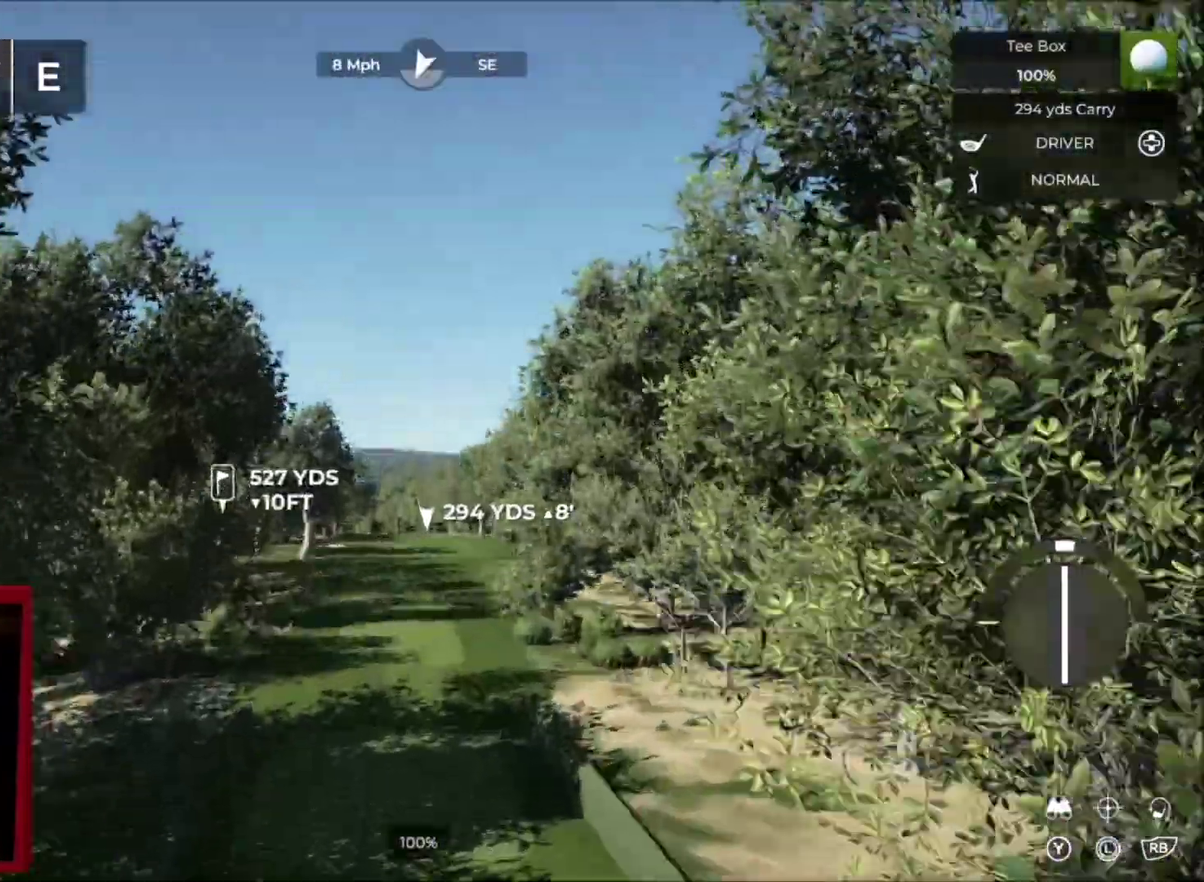
{"buttons": ["R2"], "left_stick": "center", "right_stick": "center", "events": [[233, "R2", "down"], [334, "L2", "up"], [400, "left_stick", "center"]]}
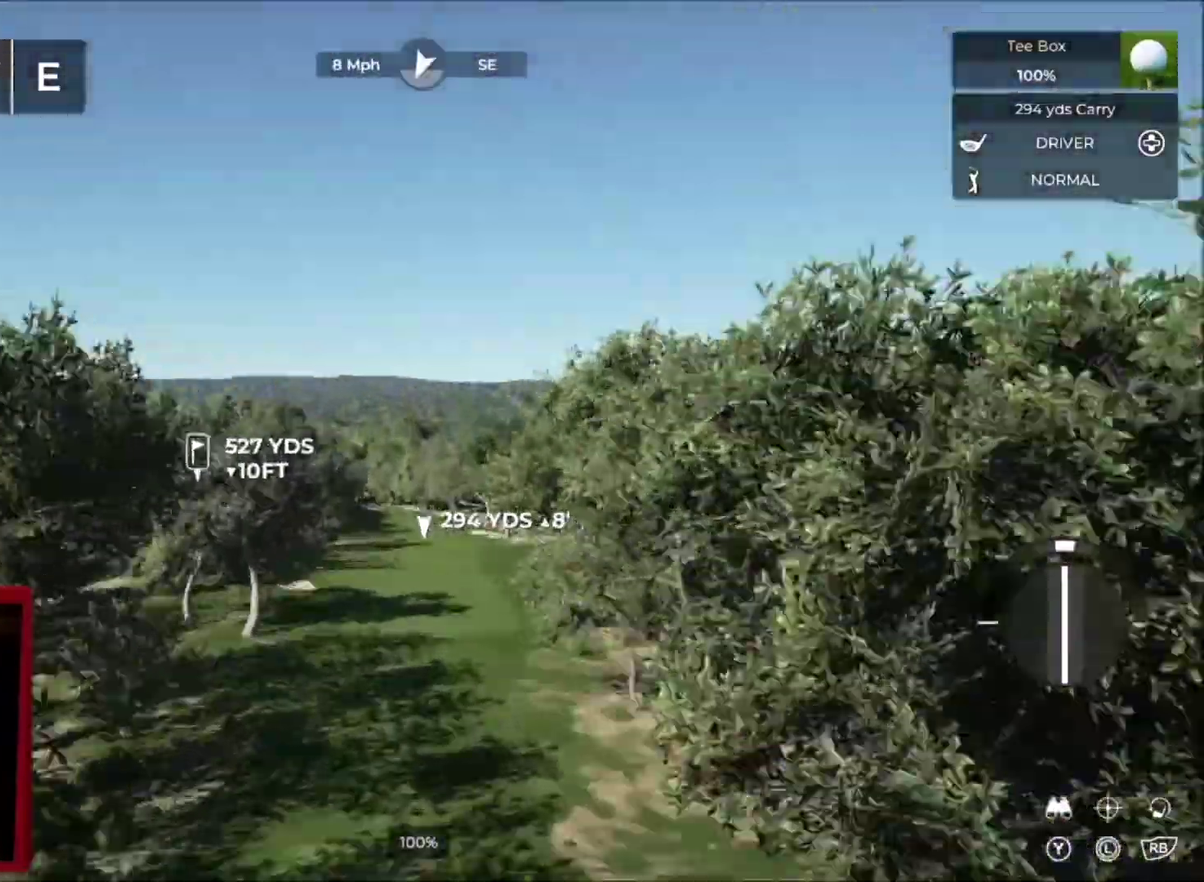
{"buttons": ["R2"], "left_stick": "up", "right_stick": "right", "events": [[167, "right_stick", "right"], [401, "left_stick", "up"]]}